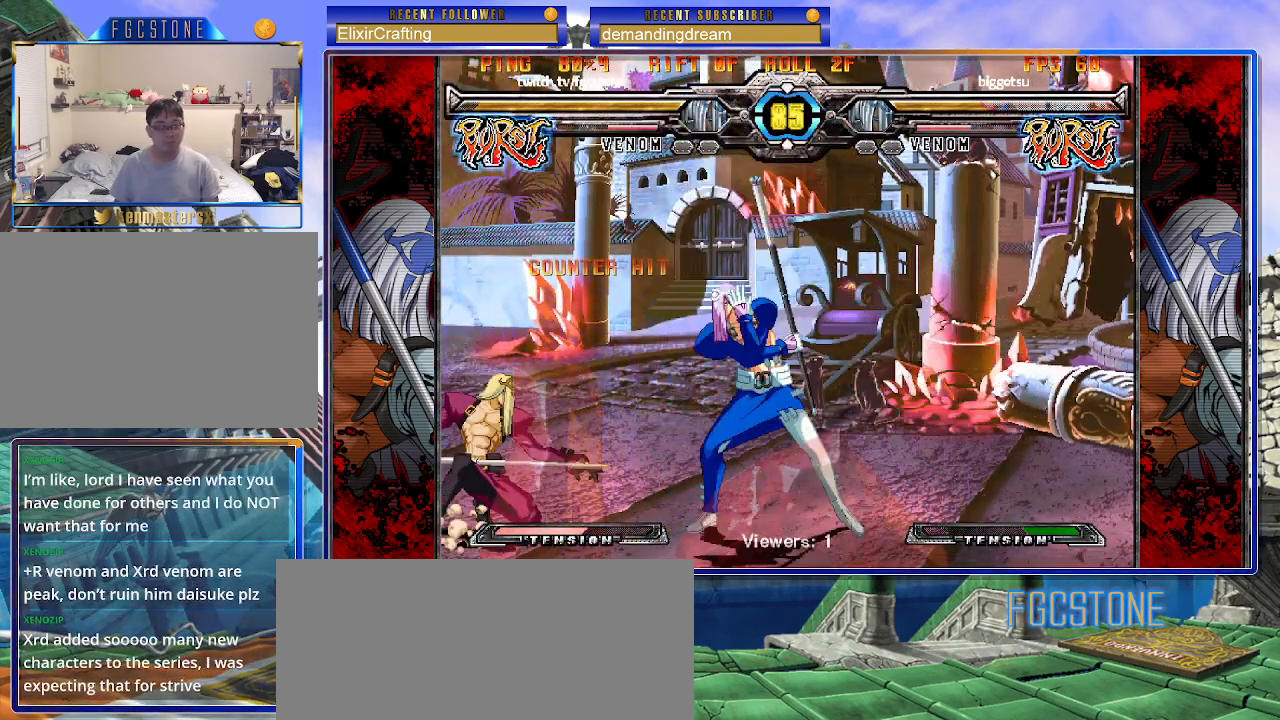
Gameplay with a controller (arcade stick); each line is a JSON object with the inputs held at the frame after it. "events" lists button and stick changes between this image and that frame as [ms after this image, input, new state], when the widget could be followed in between. Not read: L3 R3.
{"buttons": [], "left_stick": "center", "events": [[100, "left_stick", "down"], [200, "left_stick", "right"], [250, "K", "down"], [300, "left_stick", "center"], [333, "K", "up"]]}
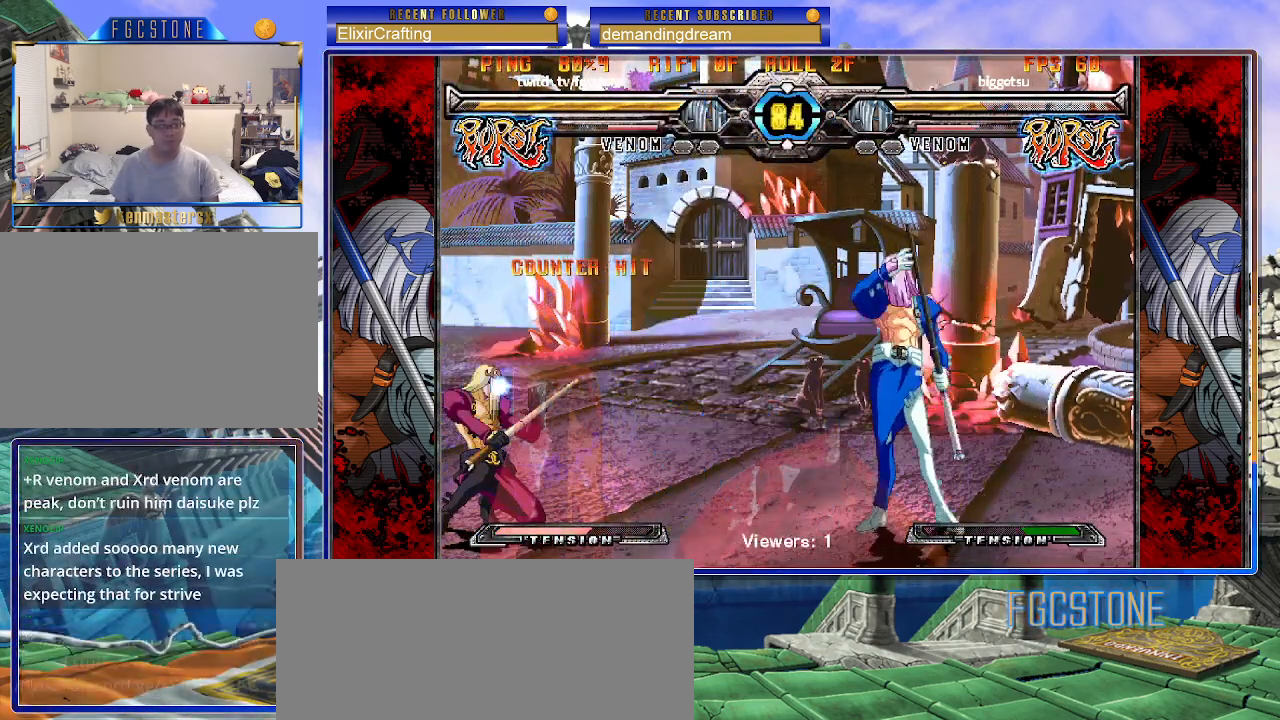
{"buttons": [], "left_stick": "right", "events": [[250, "left_stick", "up"], [417, "left_stick", "right"]]}
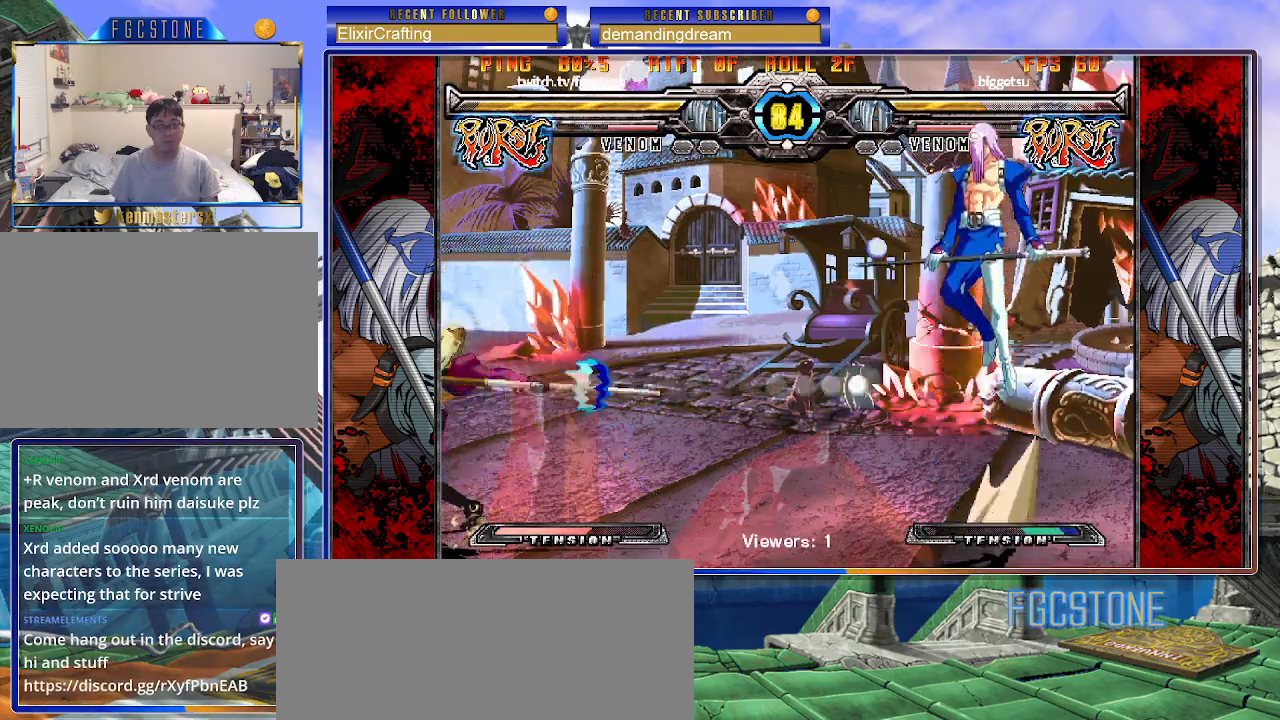
{"buttons": [], "left_stick": "right", "events": []}
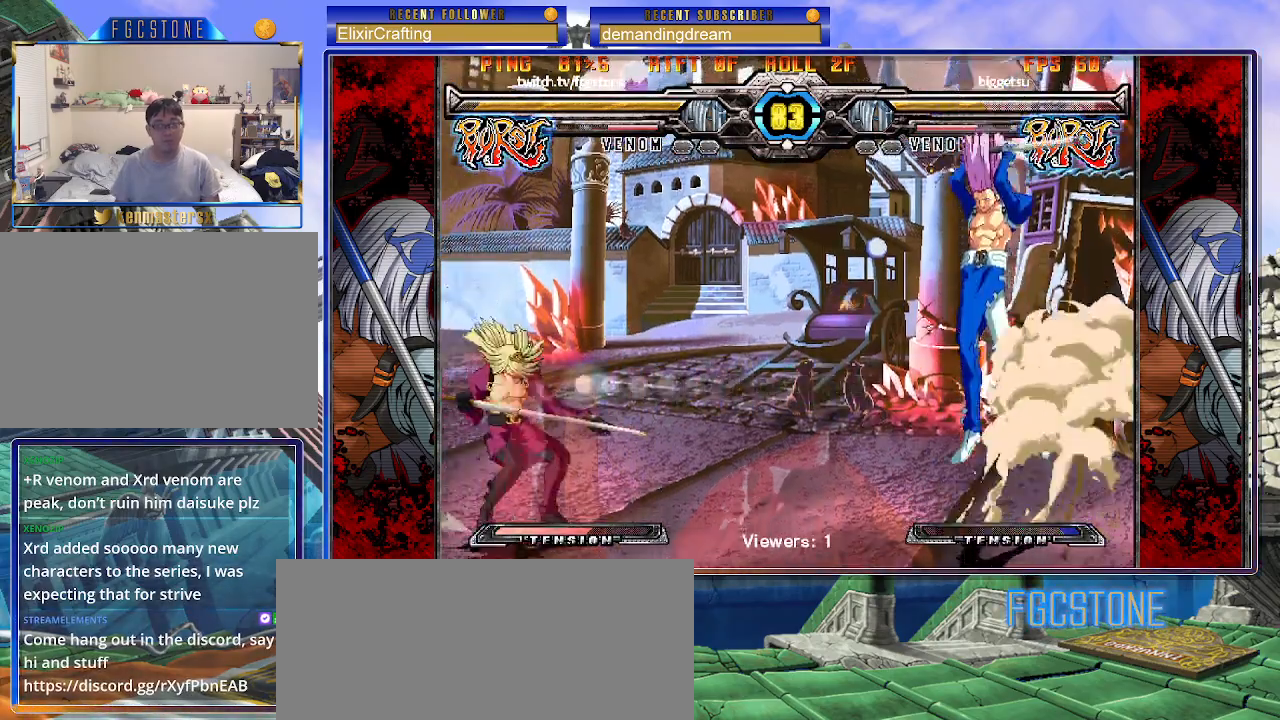
{"buttons": [], "left_stick": "right", "events": []}
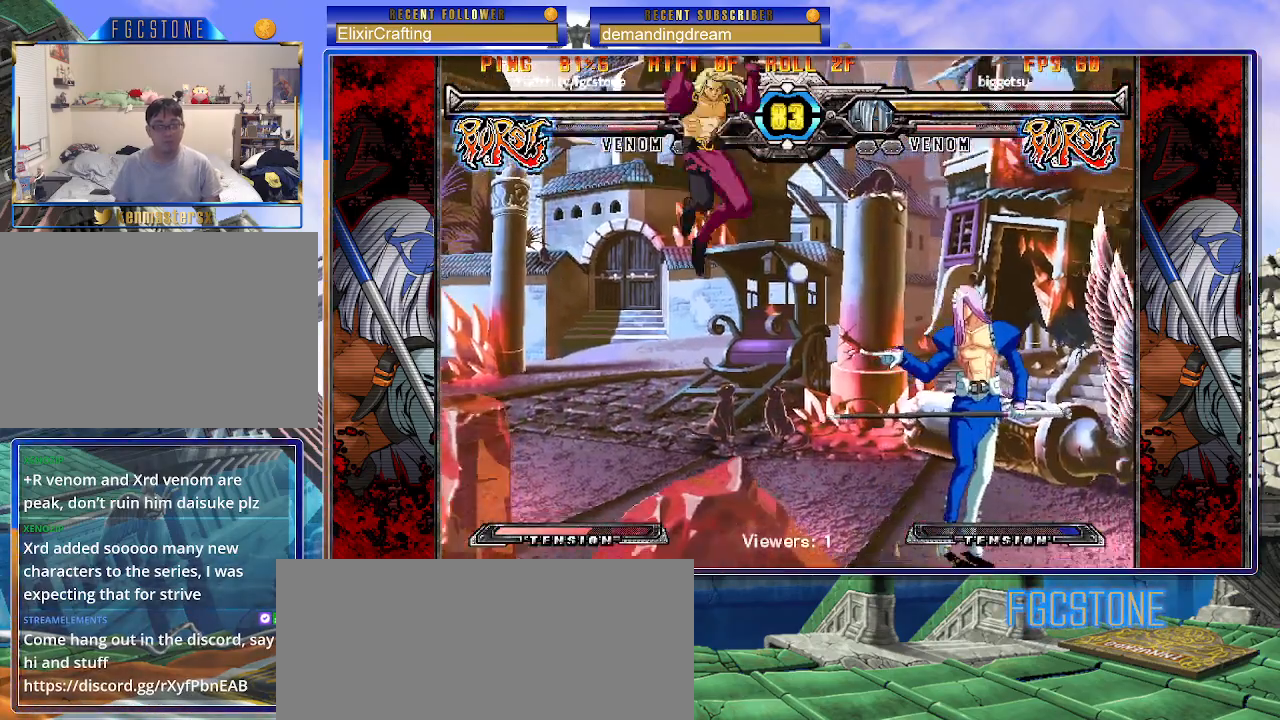
{"buttons": [], "left_stick": "right", "events": []}
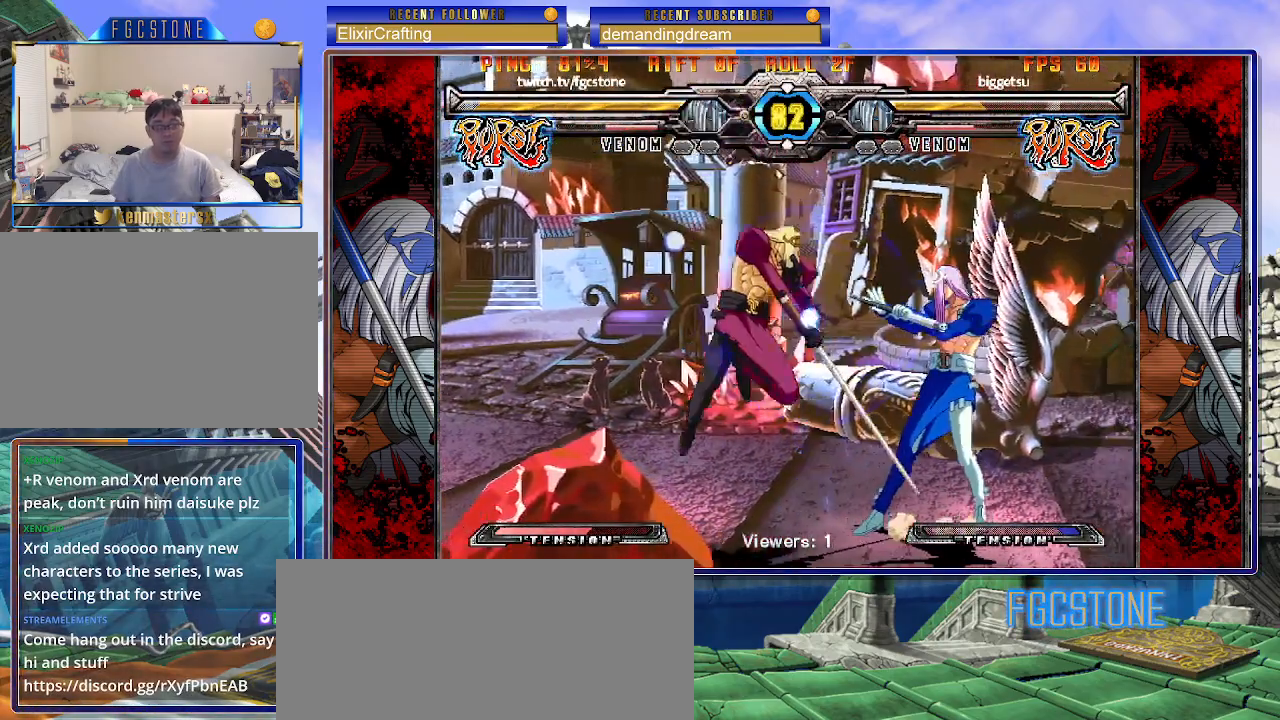
{"buttons": [], "left_stick": "down-right", "events": [[50, "left_stick", "down-right"], [133, "D", "down"], [133, "HS", "down"], [200, "HS", "up"], [217, "D", "up"]]}
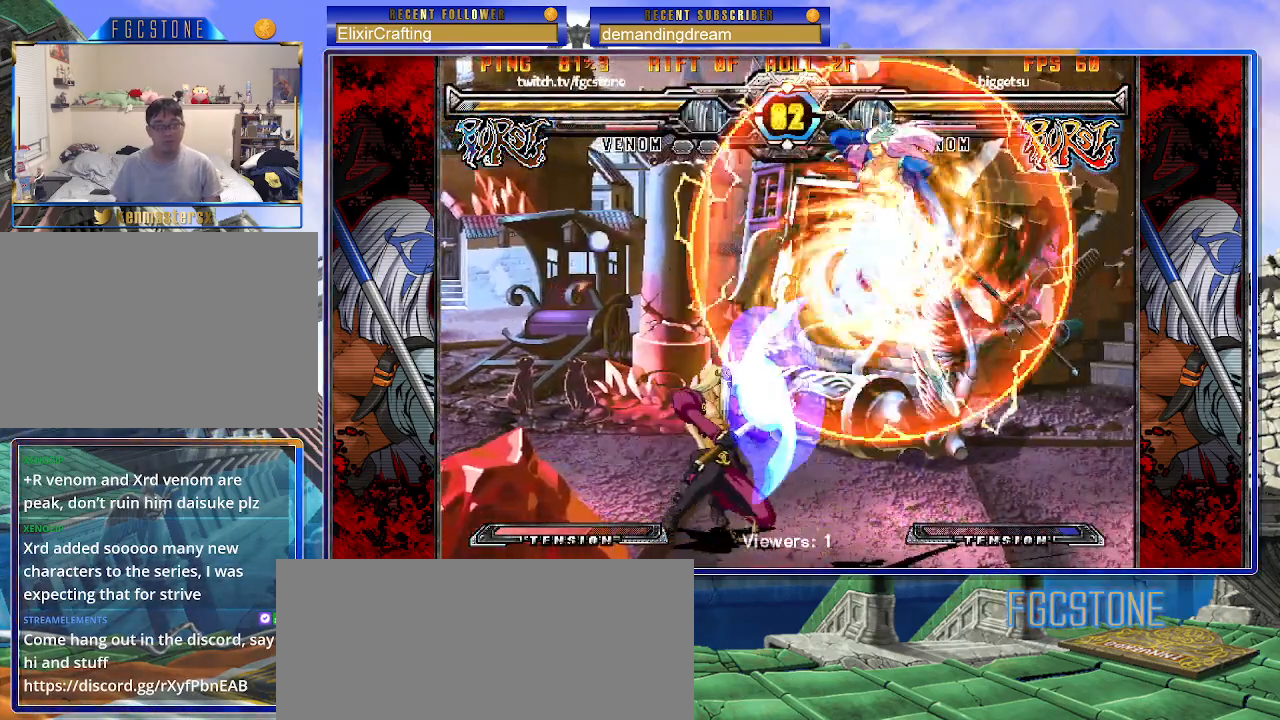
{"buttons": [], "left_stick": "up-right", "events": [[467, "left_stick", "up-right"]]}
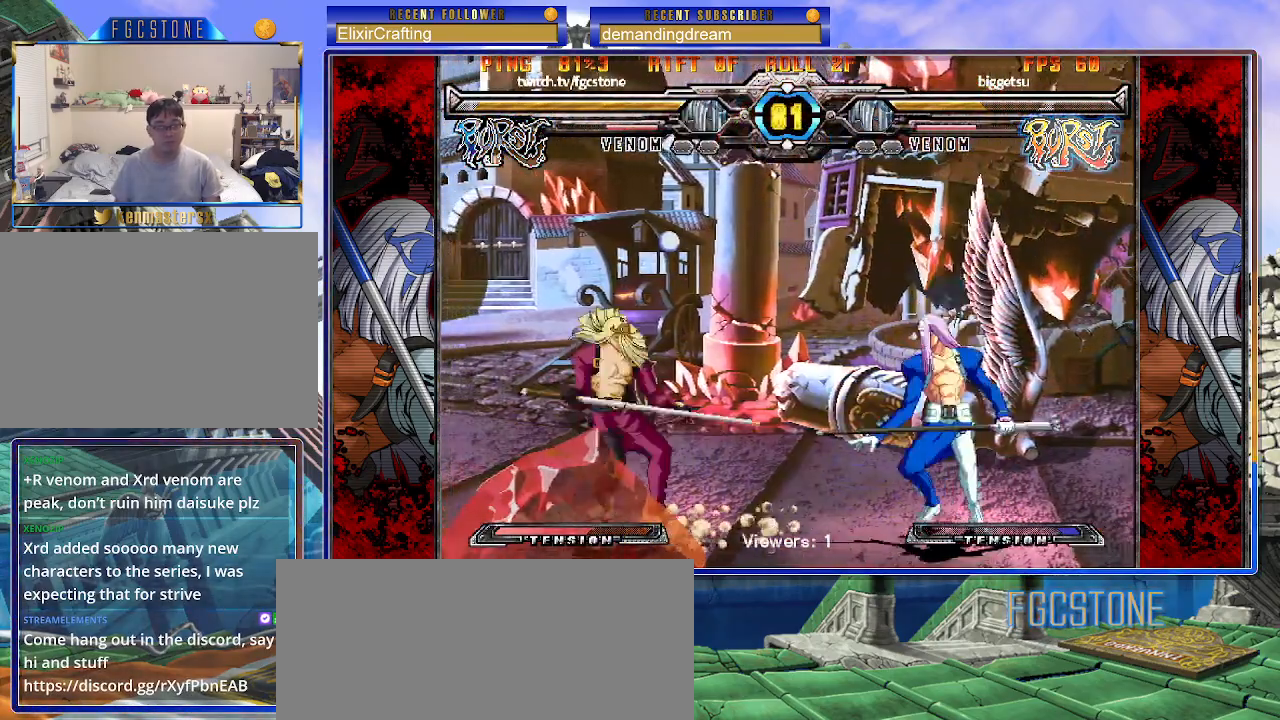
{"buttons": [], "left_stick": "down-right", "events": [[17, "S", "down"], [67, "S", "up"], [117, "left_stick", "down-right"]]}
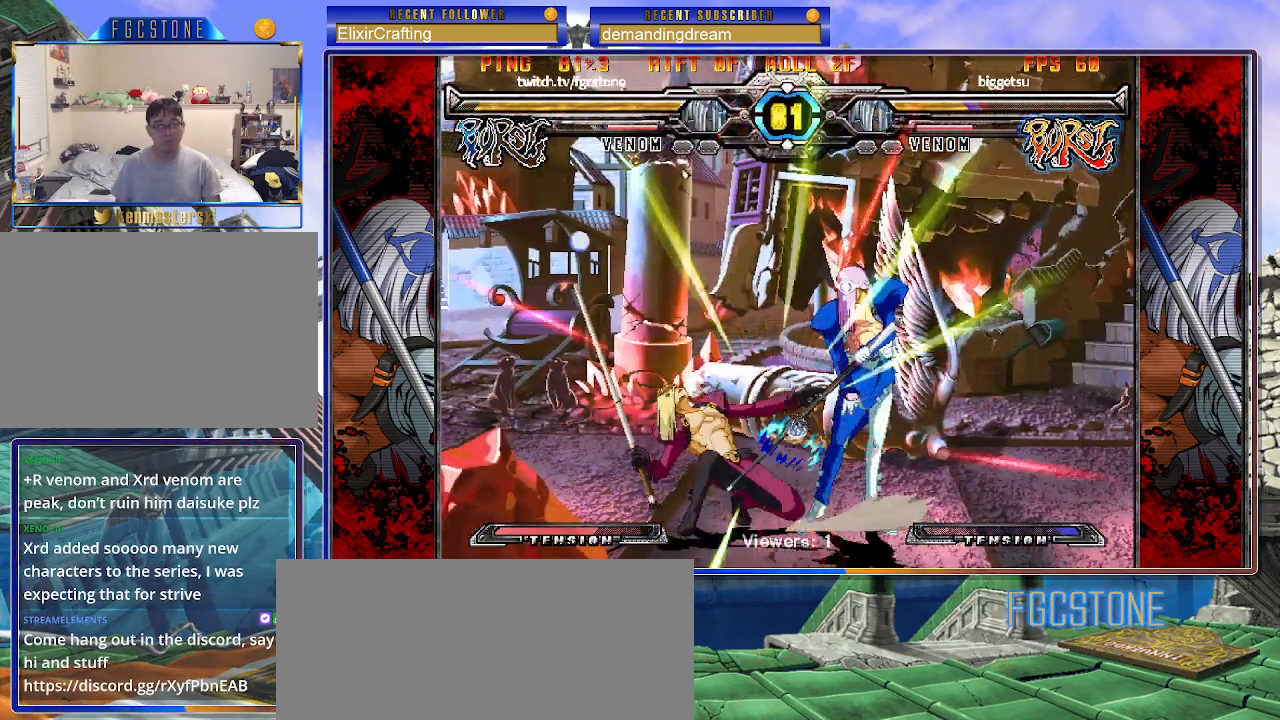
{"buttons": [], "left_stick": "down-right", "events": [[200, "D", "down"], [217, "D", "up"]]}
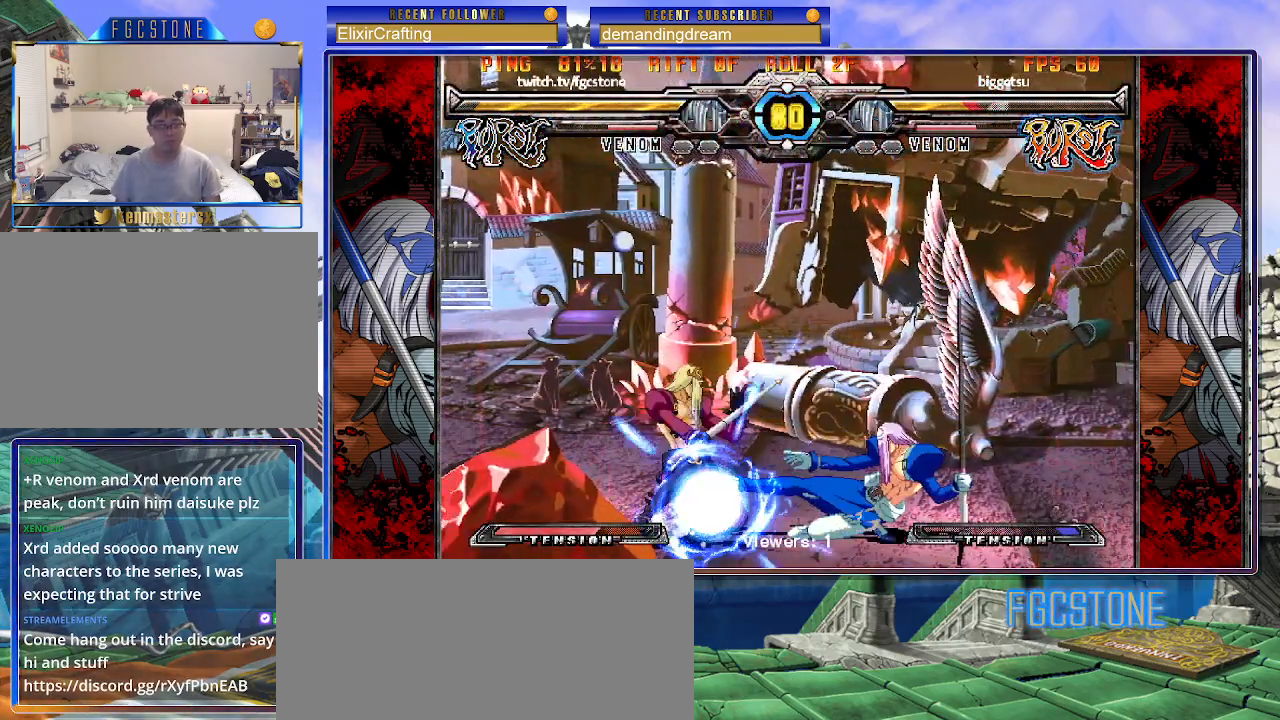
{"buttons": [], "left_stick": "center", "events": [[217, "left_stick", "up"], [267, "HS", "down"], [333, "left_stick", "center"], [367, "HS", "up"]]}
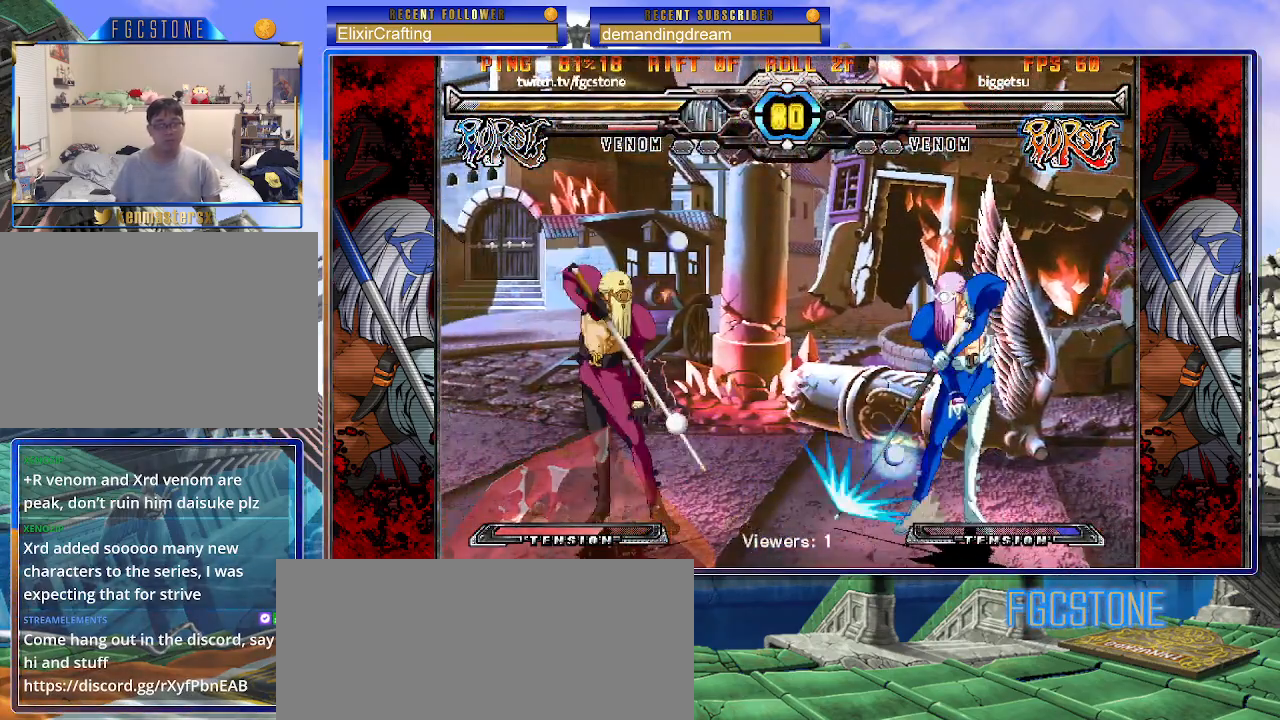
{"buttons": [], "left_stick": "right", "events": [[383, "left_stick", "right"]]}
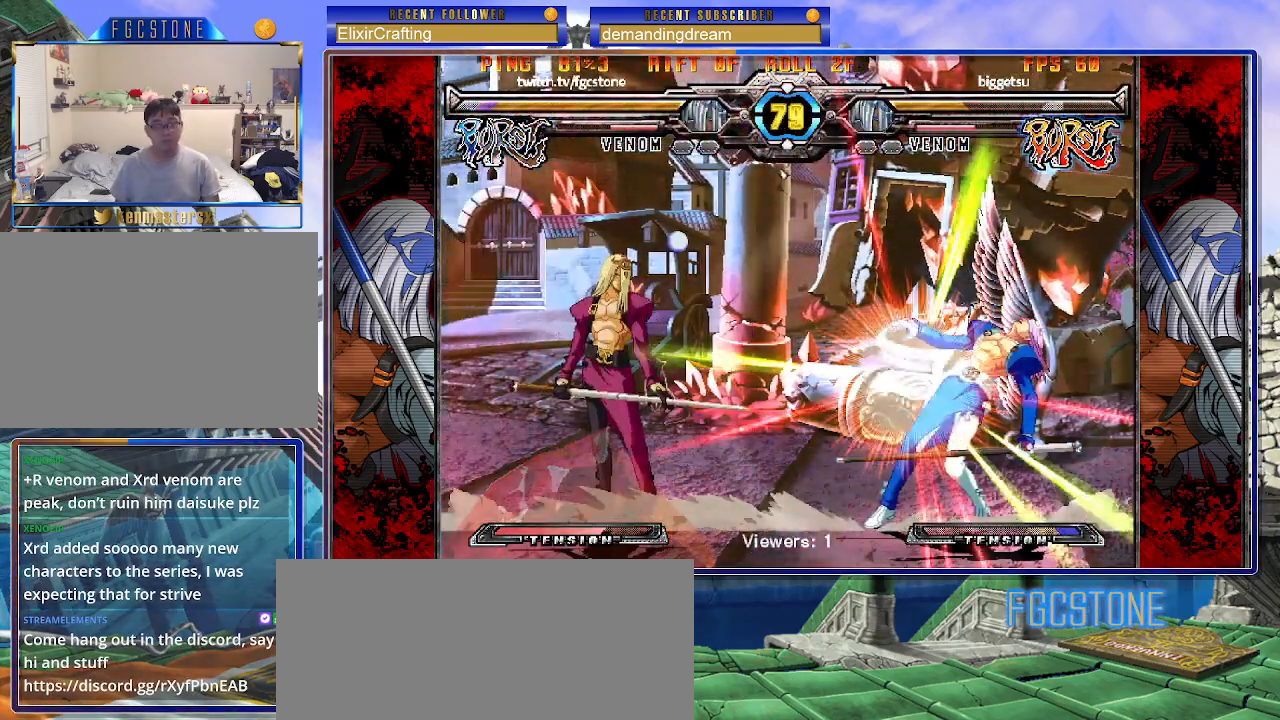
{"buttons": [], "left_stick": "down-right", "events": [[317, "left_stick", "down-right"]]}
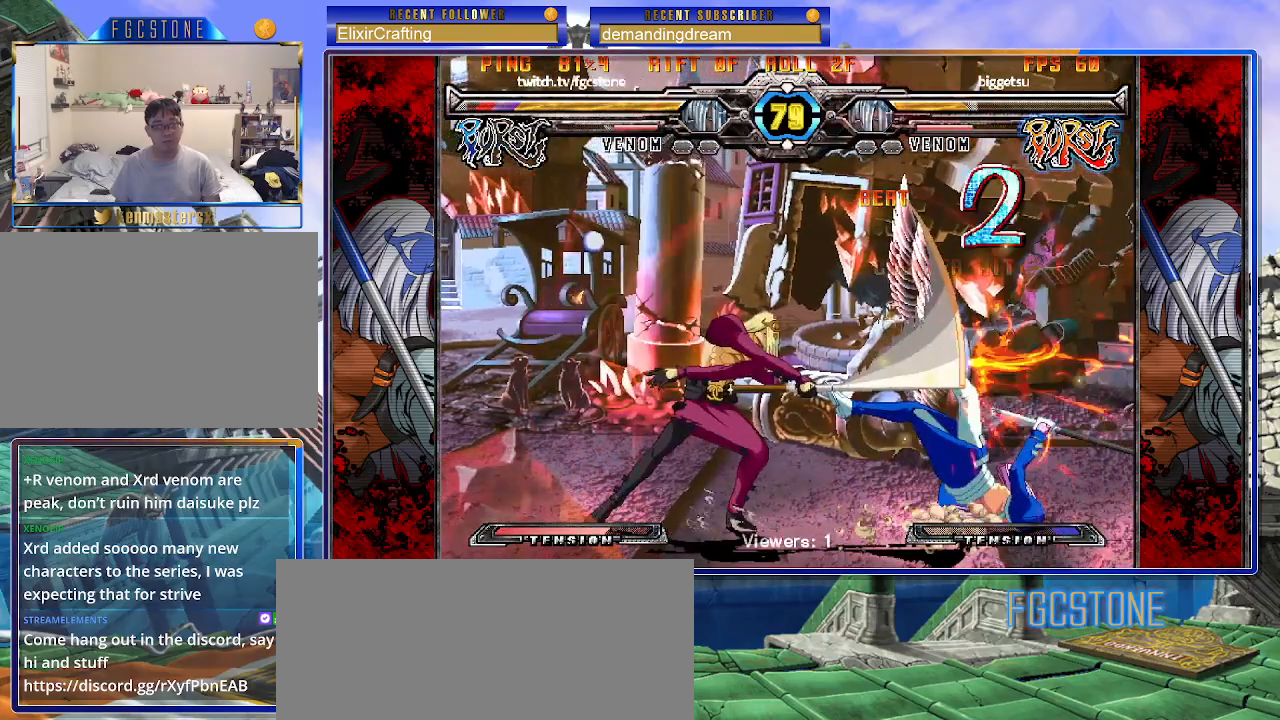
{"buttons": ["S"], "left_stick": "down-right", "events": [[167, "K", "down"], [200, "S", "down"], [250, "K", "up"], [300, "S", "up"], [333, "K", "down"], [383, "S", "down"], [433, "K", "up"]]}
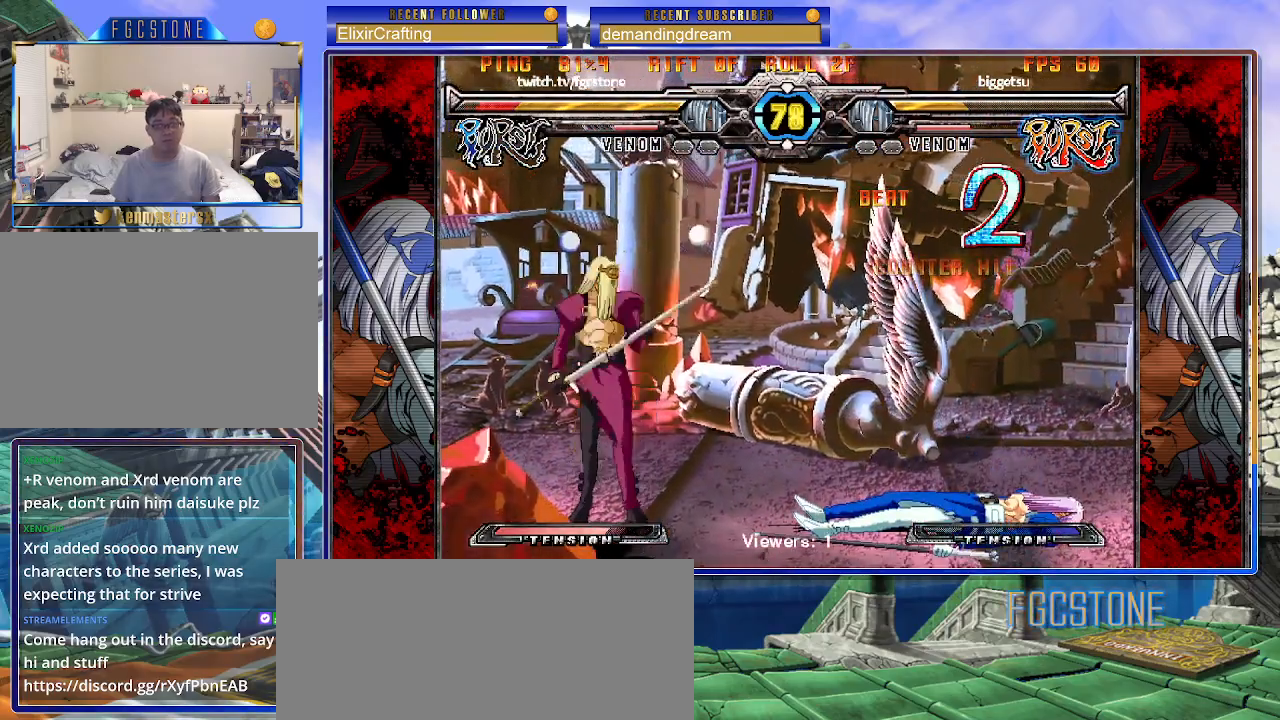
{"buttons": [], "left_stick": "down-right", "events": [[33, "S", "up"]]}
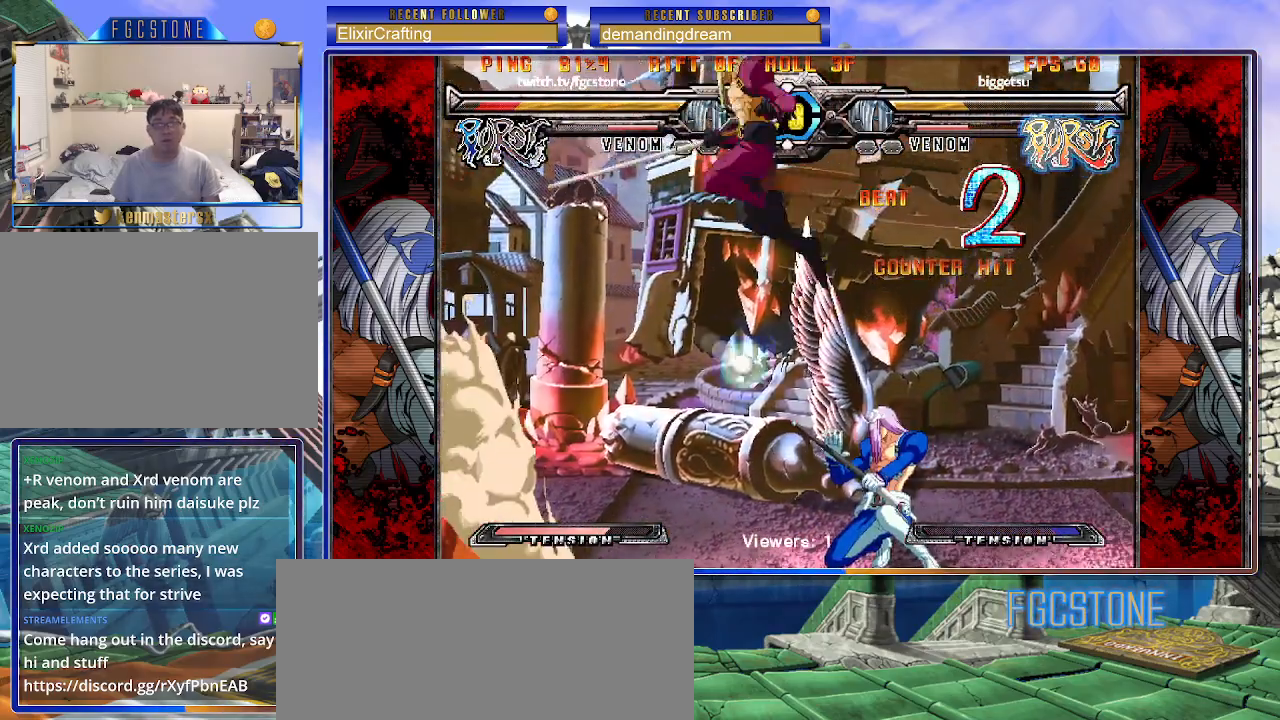
{"buttons": ["HS"], "left_stick": "right", "events": [[33, "left_stick", "right"], [500, "HS", "down"]]}
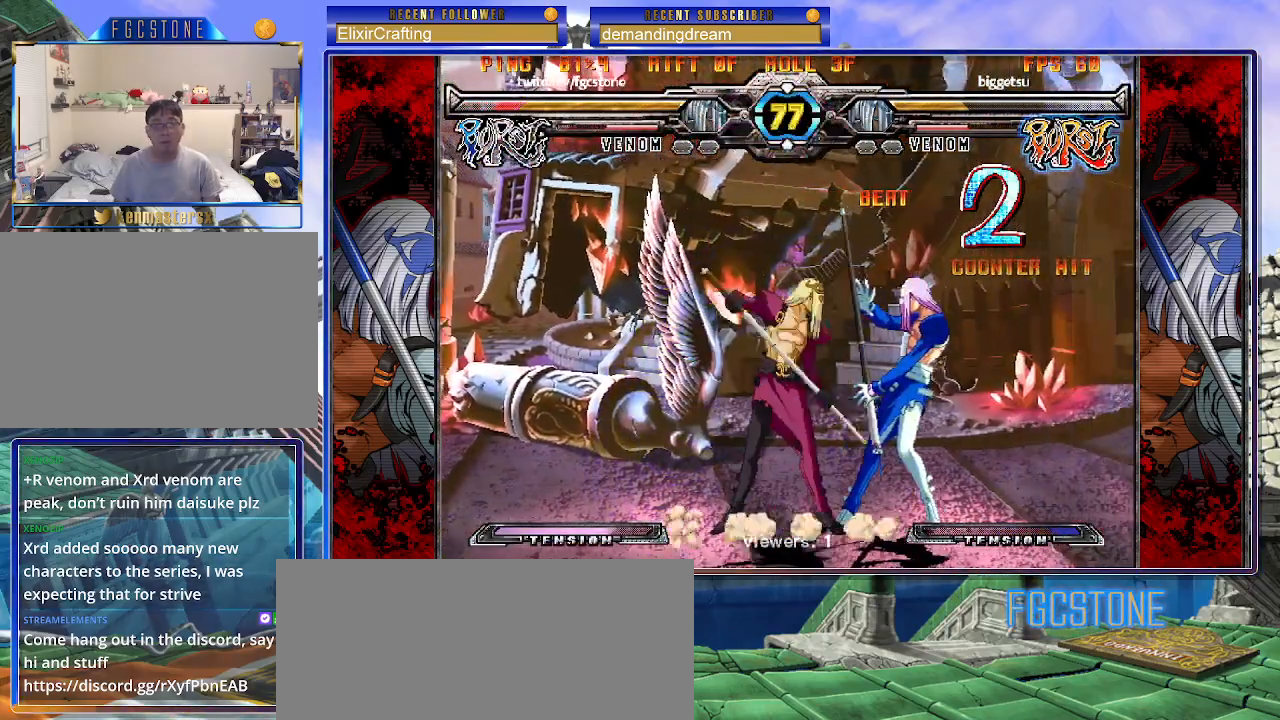
{"buttons": [], "left_stick": "down-right", "events": [[117, "HS", "up"], [167, "HS", "down"], [333, "HS", "up"], [333, "left_stick", "down-right"]]}
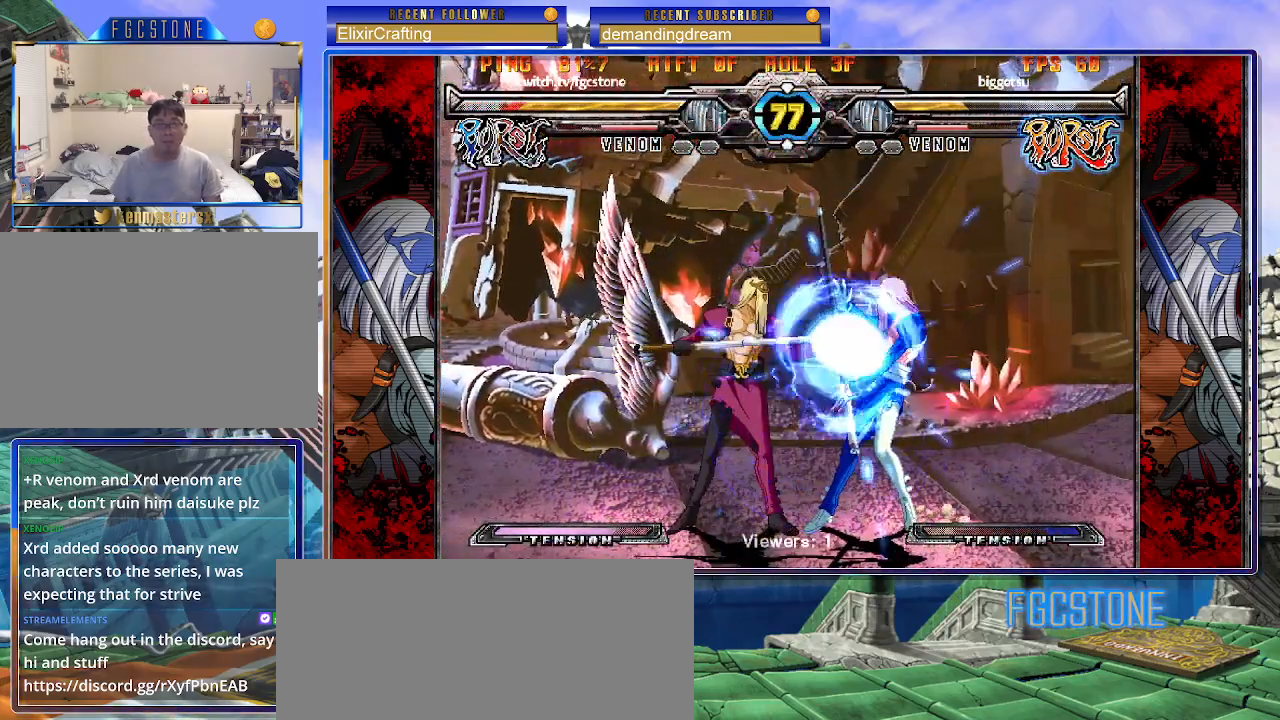
{"buttons": [], "left_stick": "down-right", "events": []}
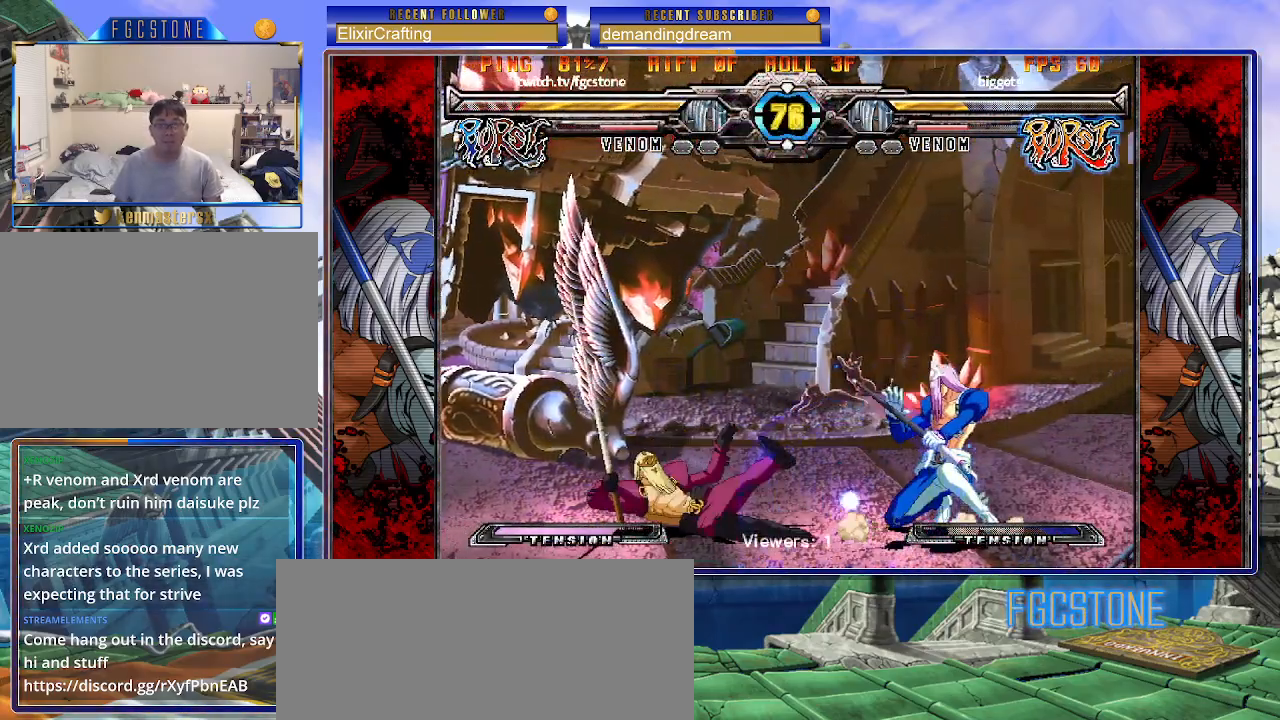
{"buttons": [], "left_stick": "right", "events": [[67, "S", "down"], [100, "left_stick", "right"], [167, "S", "up"]]}
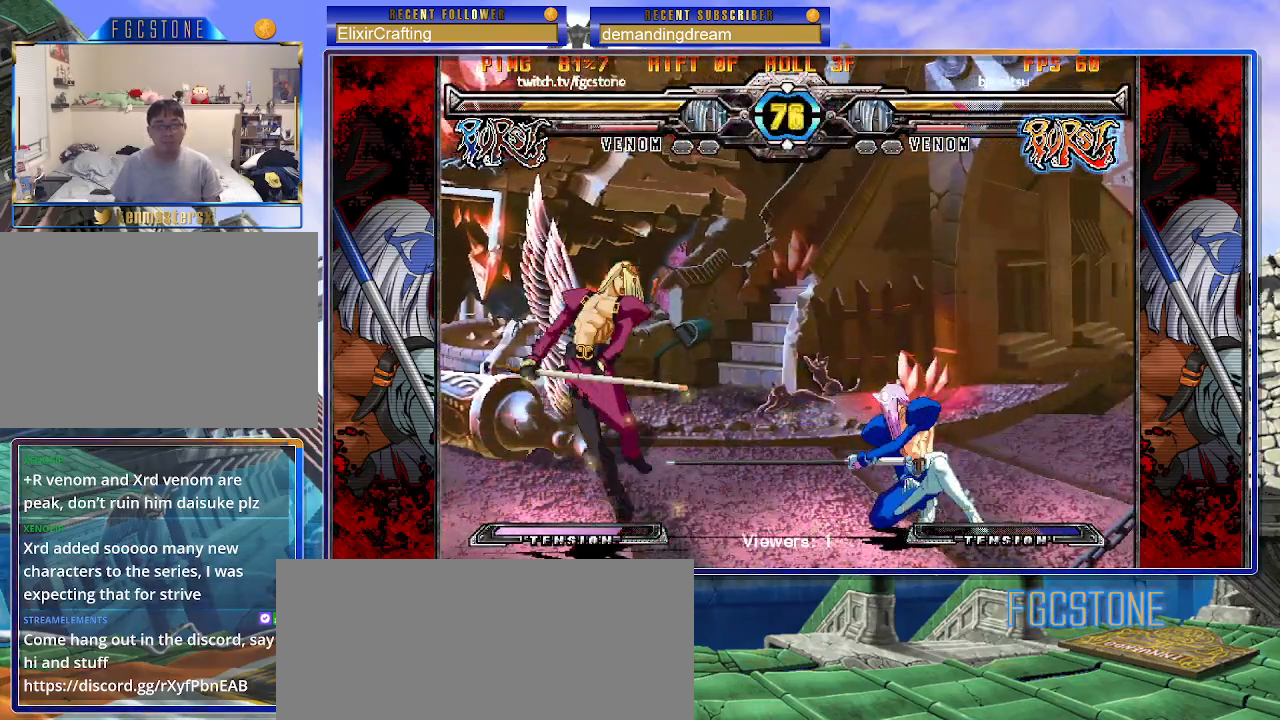
{"buttons": [], "left_stick": "left", "events": [[267, "S", "down"], [317, "S", "up"], [417, "left_stick", "left"]]}
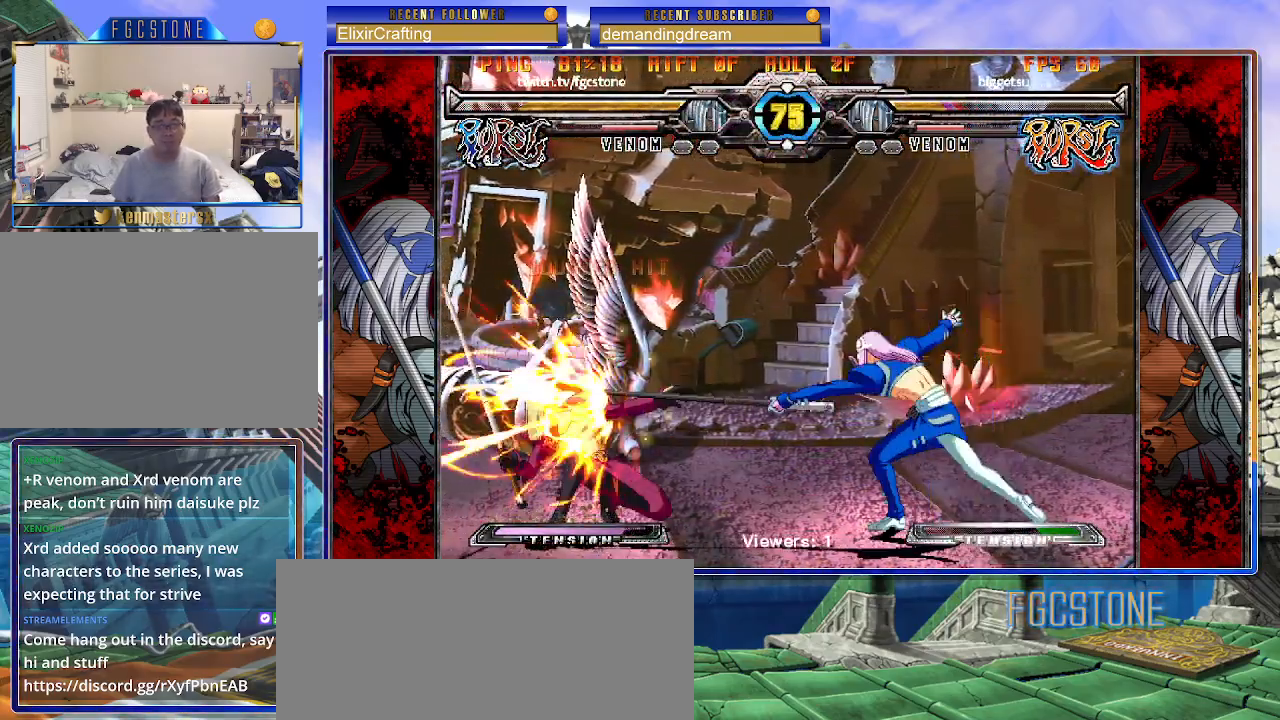
{"buttons": [], "left_stick": "center", "events": [[17, "HS", "down"], [50, "left_stick", "center"], [100, "HS", "up"]]}
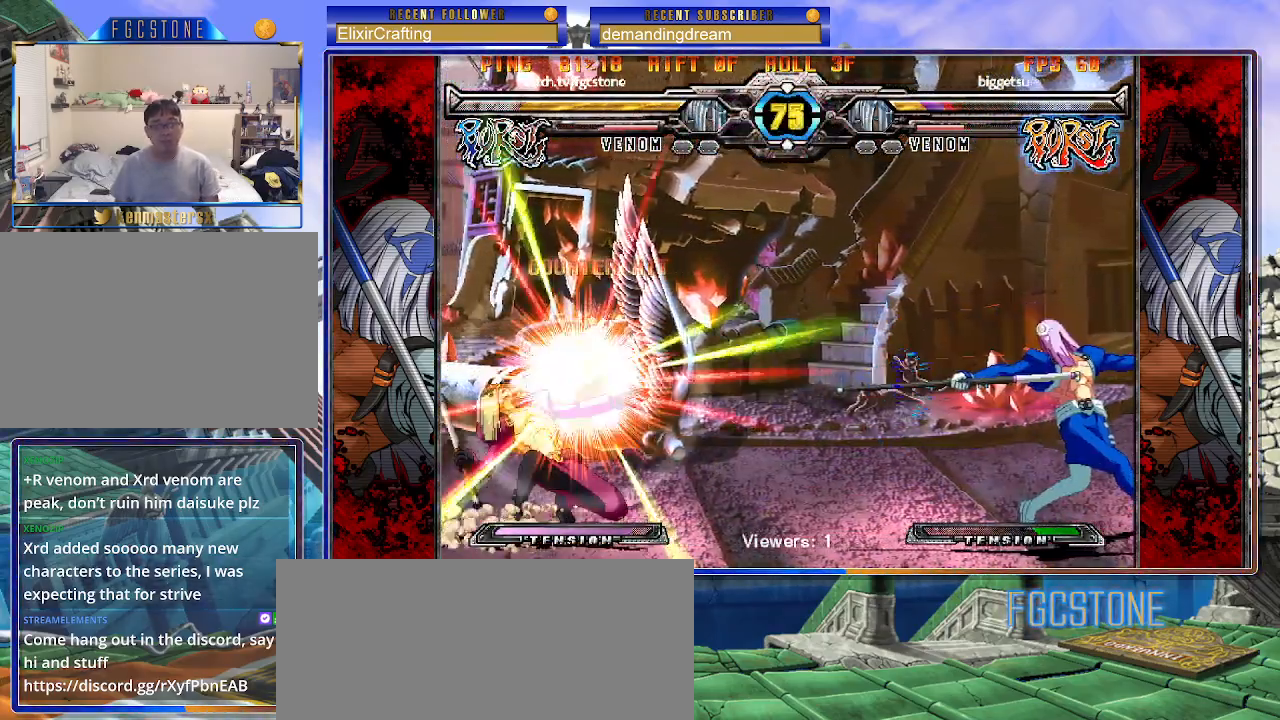
{"buttons": [], "left_stick": "center", "events": [[117, "left_stick", "left"], [217, "left_stick", "down"], [317, "left_stick", "right"], [400, "P", "down"], [400, "left_stick", "center"], [450, "P", "up"]]}
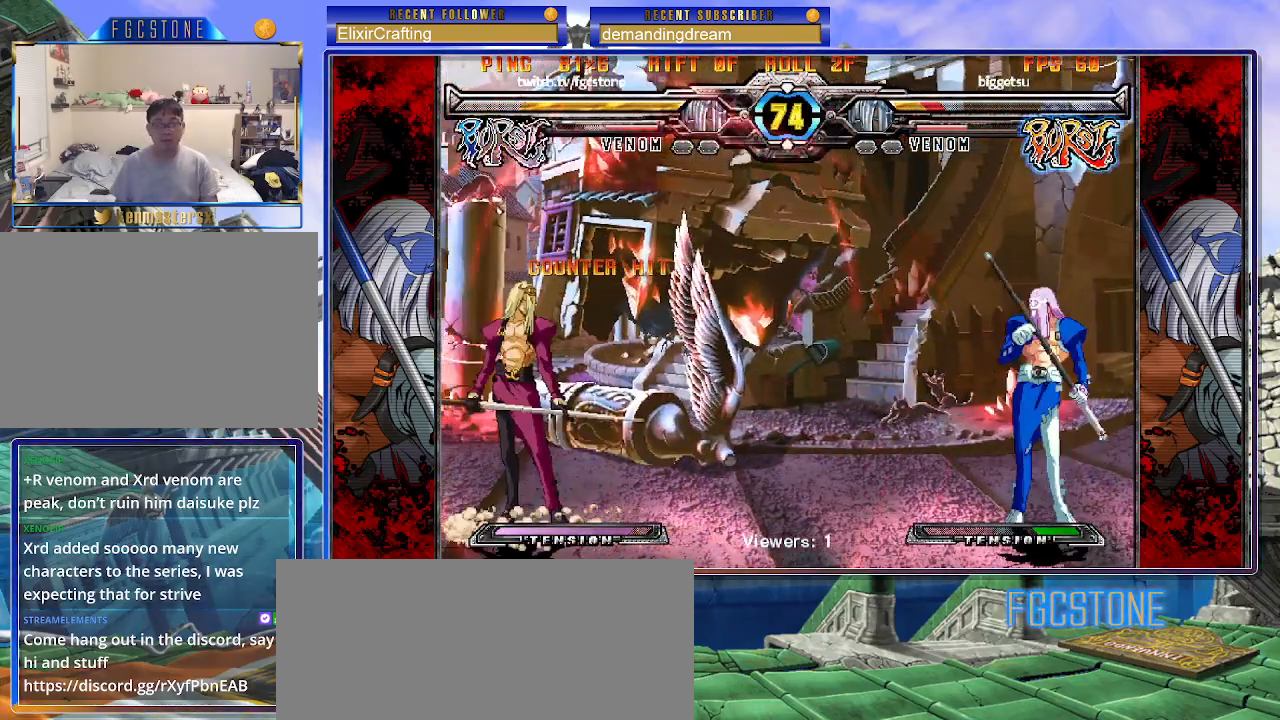
{"buttons": [], "left_stick": "down-right", "events": [[117, "left_stick", "right"], [317, "left_stick", "down-right"]]}
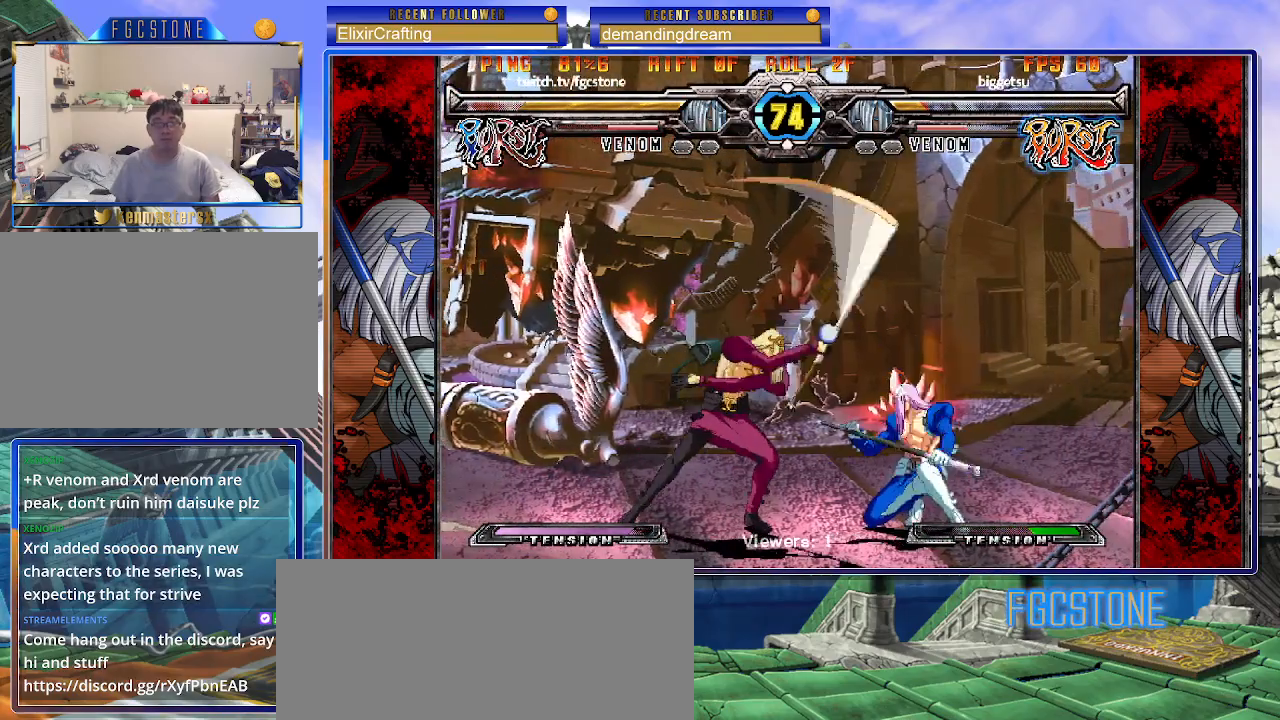
{"buttons": [], "left_stick": "right", "events": [[483, "left_stick", "right"]]}
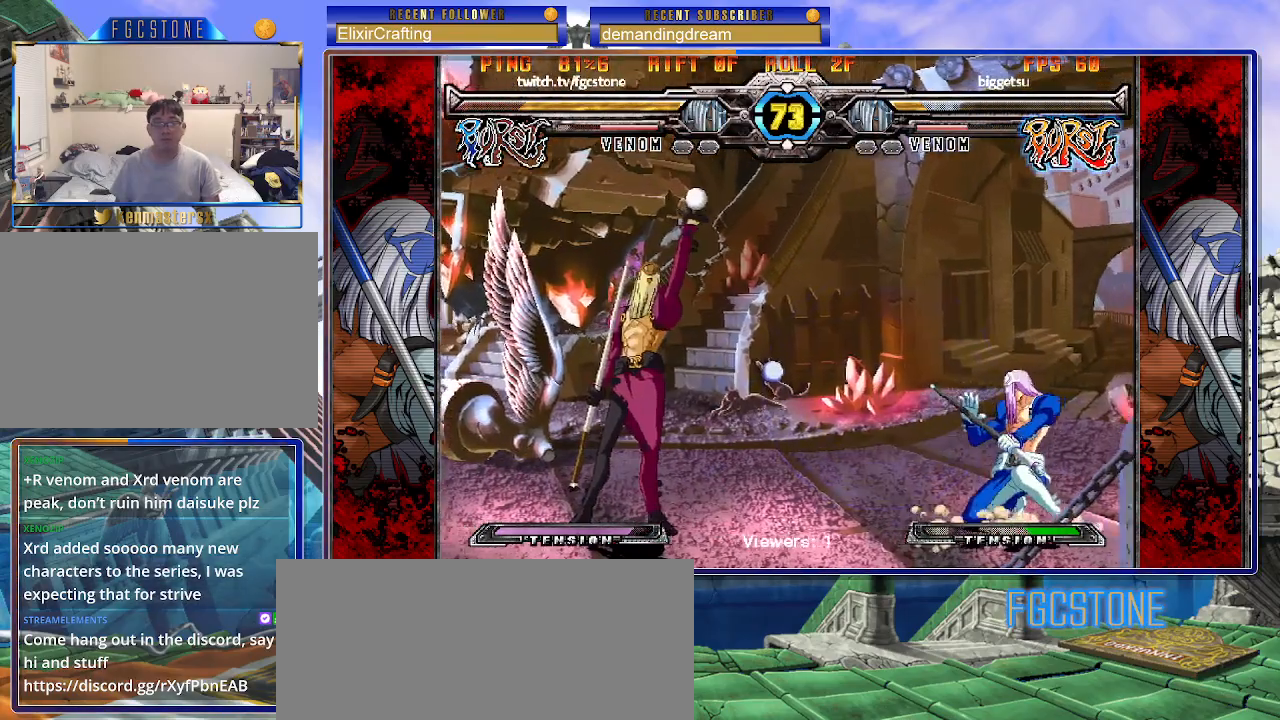
{"buttons": [], "left_stick": "center", "events": [[250, "left_stick", "left"], [267, "S", "down"], [317, "S", "up"], [350, "left_stick", "center"]]}
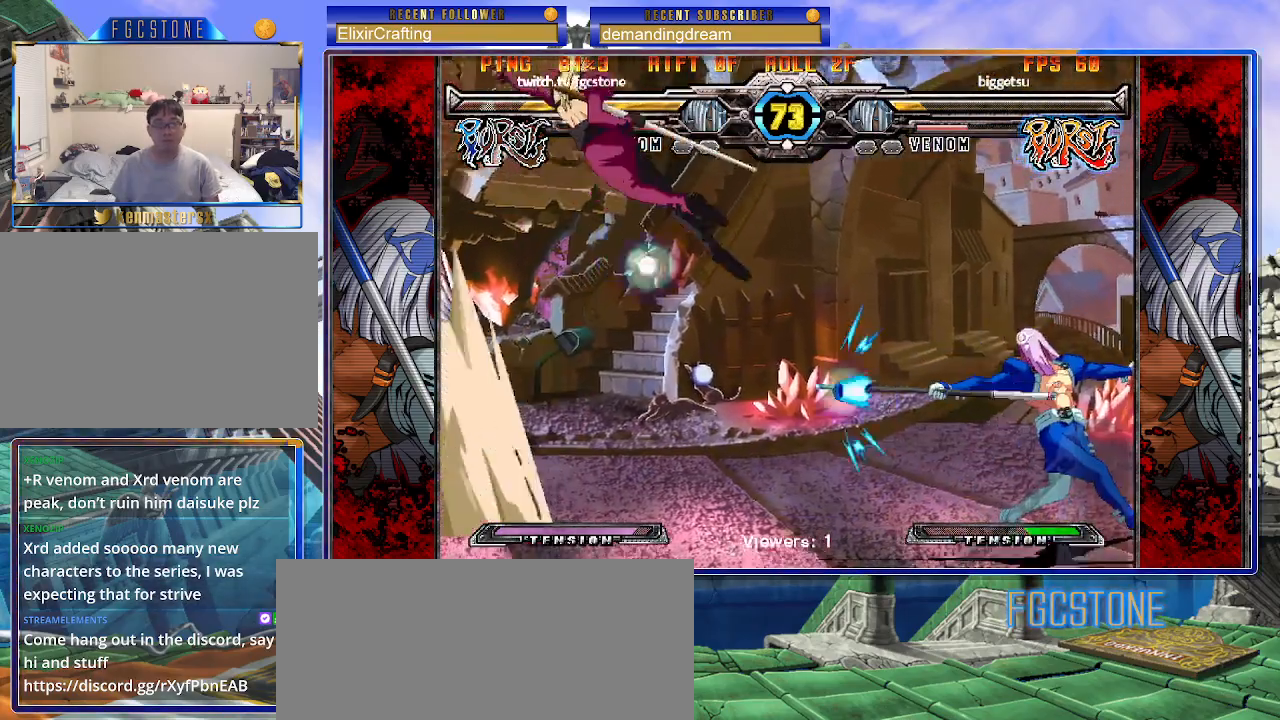
{"buttons": [], "left_stick": "right", "events": [[217, "left_stick", "right"]]}
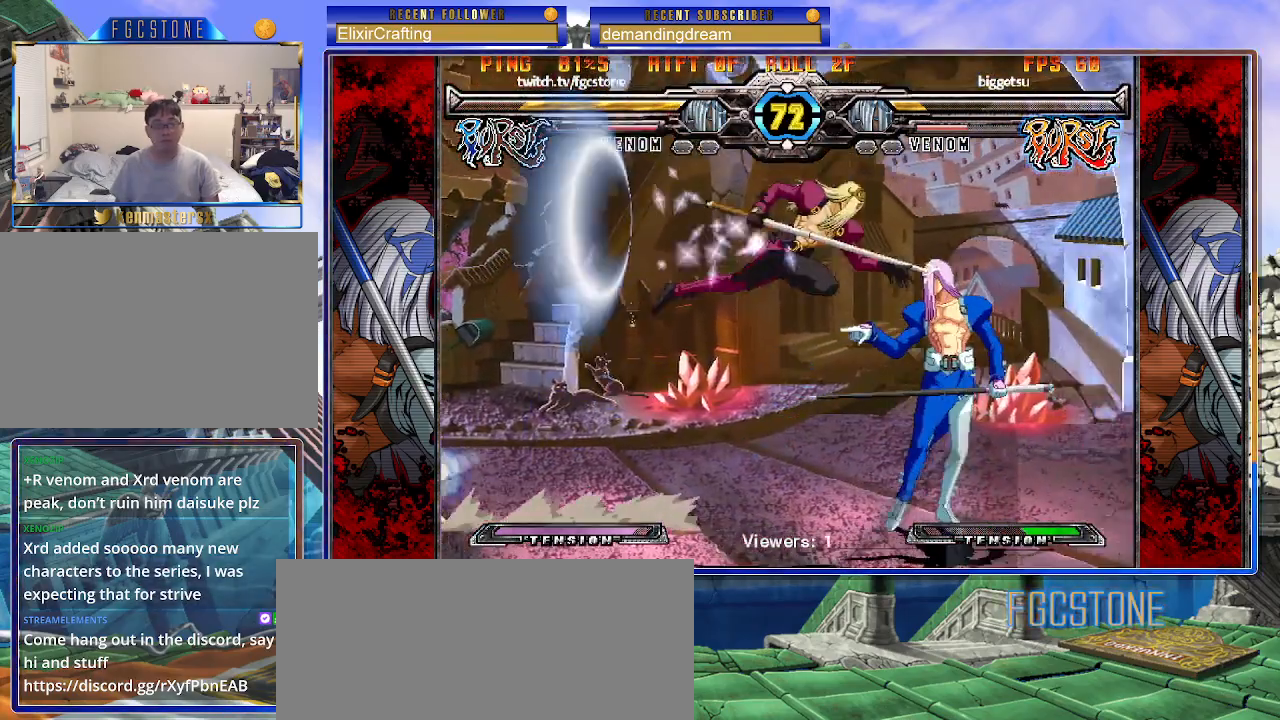
{"buttons": [], "left_stick": "right", "events": [[50, "S", "down"], [183, "S", "up"]]}
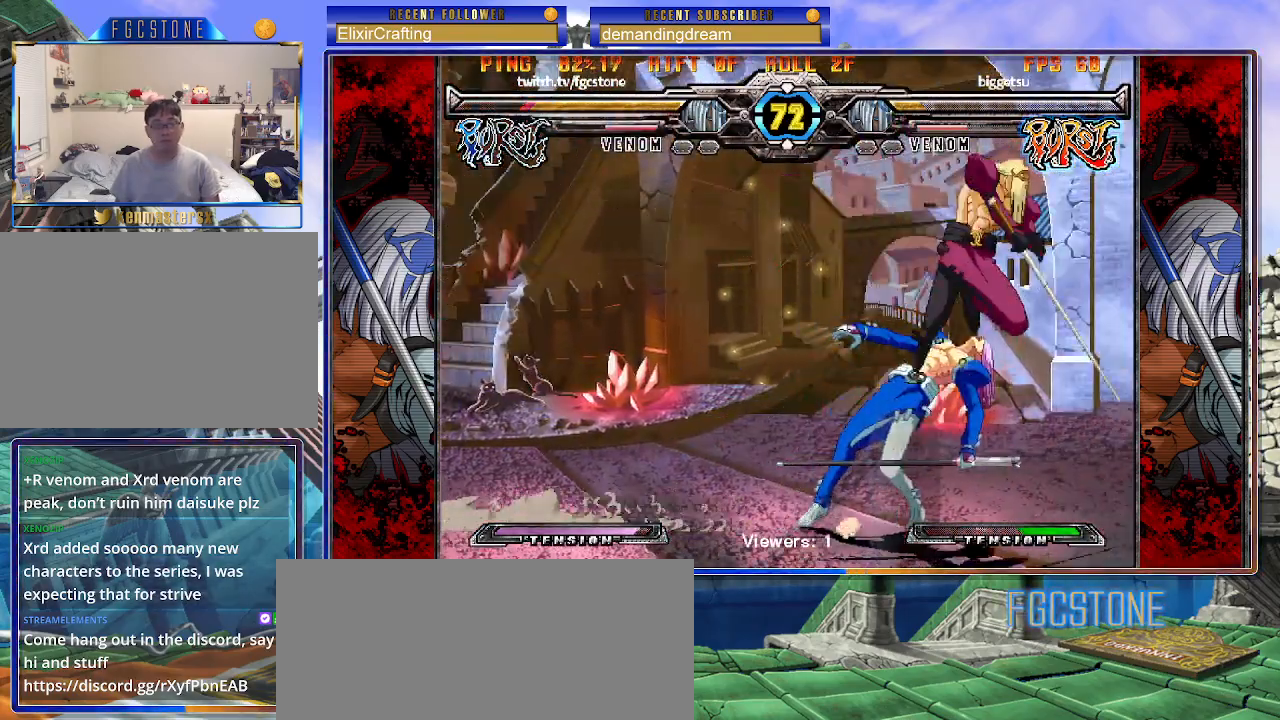
{"buttons": [], "left_stick": "right", "events": [[250, "HS", "down"], [383, "HS", "up"]]}
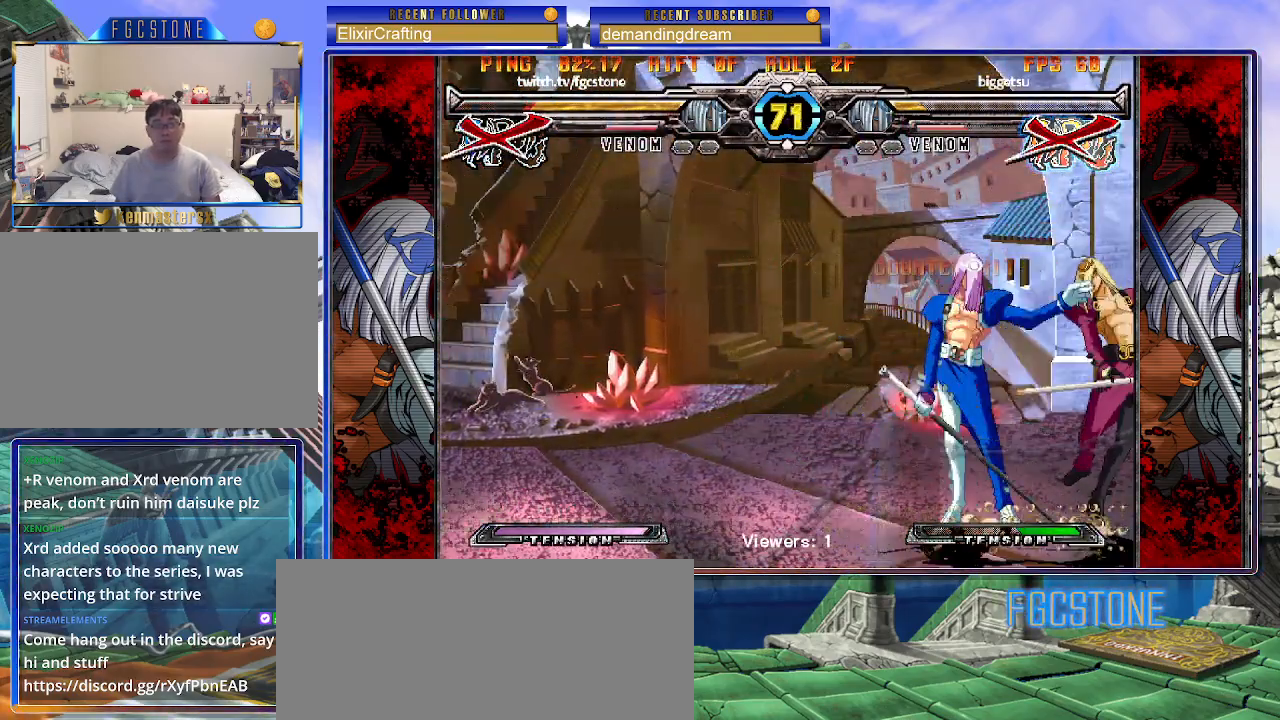
{"buttons": [], "left_stick": "left", "events": [[100, "left_stick", "center"], [450, "left_stick", "left"]]}